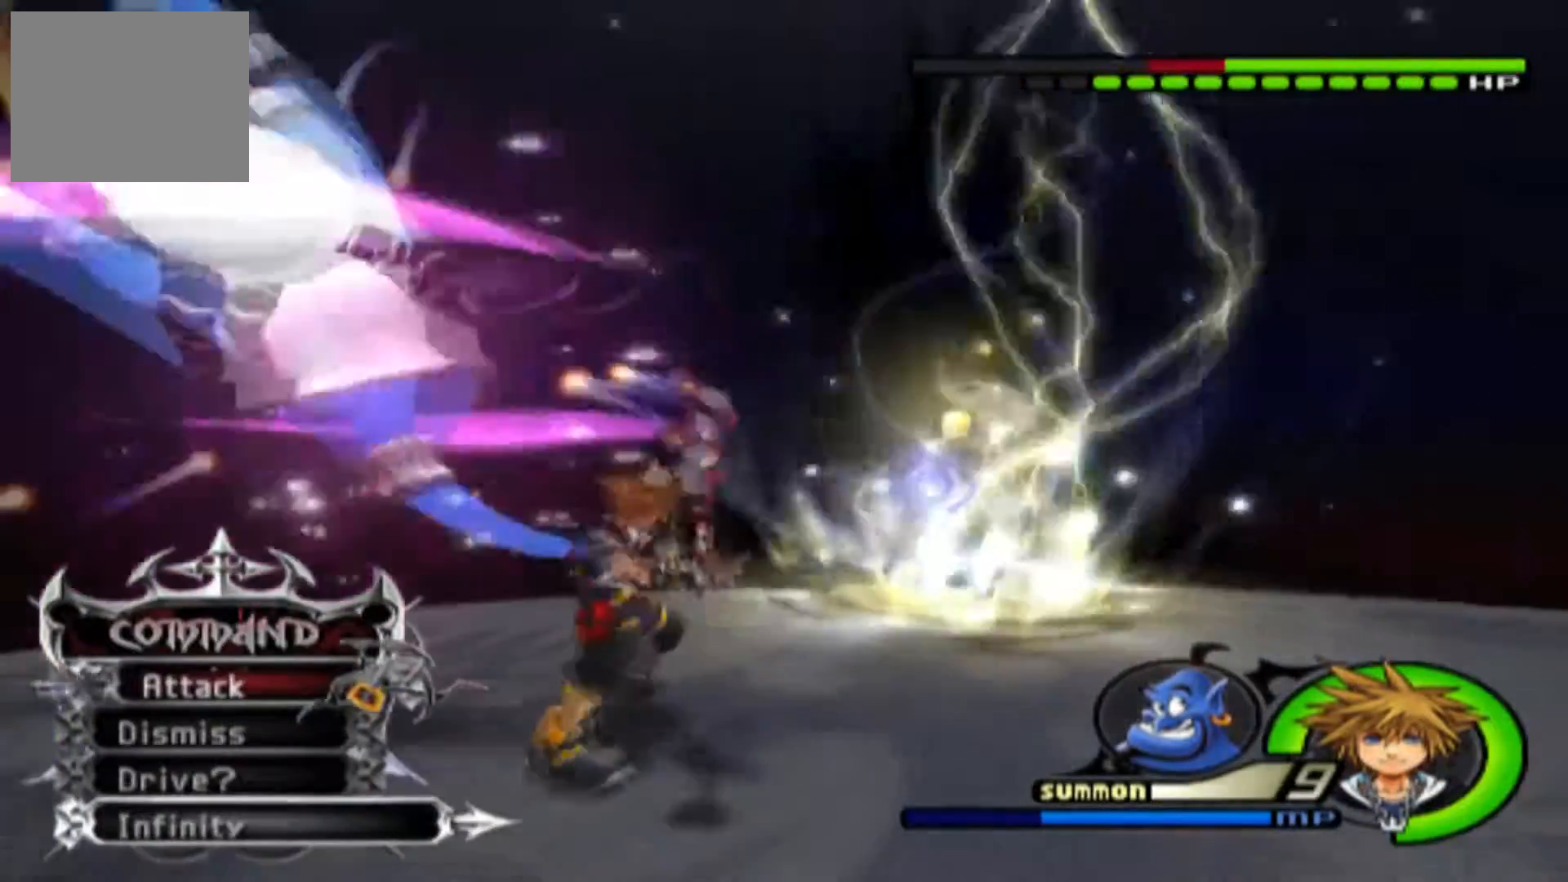
Gameplay with a controller (PlayStation layout); each line is a JSON object with the inputs held at the frame after it. "events" lists button and stick changes between this image and that frame as [ms after this image, input, new state], when the widget could be followed in between. Not read: L1 L3 R3.
{"buttons": [], "left_stick": "down-right", "right_stick": "down-left", "events": [[217, "SQUARE", "down"], [267, "SQUARE", "up"], [401, "right_stick", "down-left"]]}
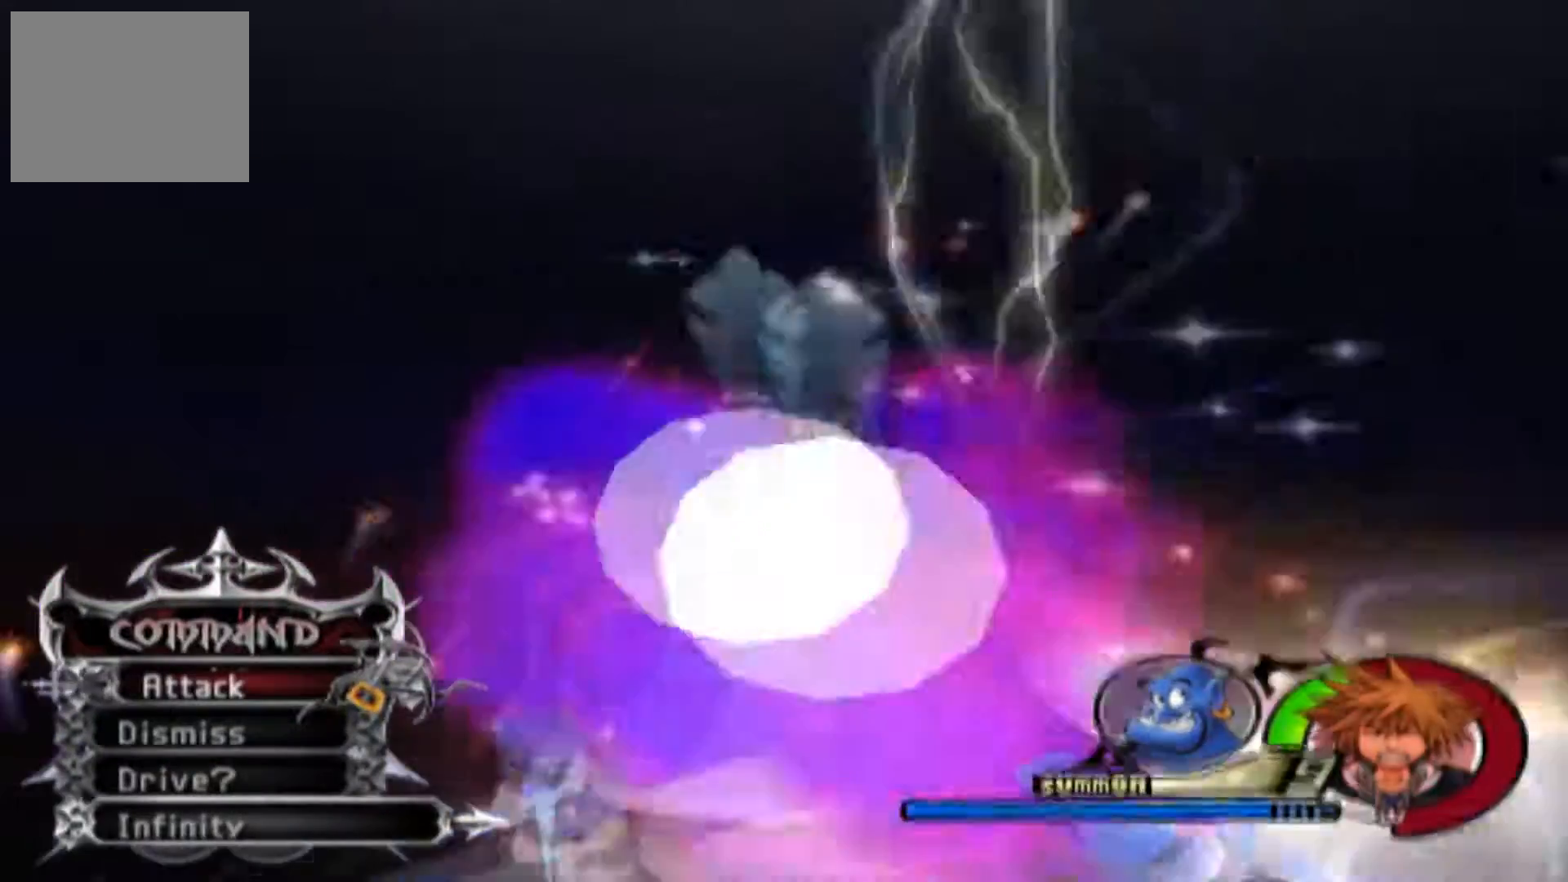
{"buttons": [], "left_stick": "down-right", "right_stick": "center", "events": [[150, "right_stick", "center"], [283, "CIRCLE", "down"], [367, "CIRCLE", "up"]]}
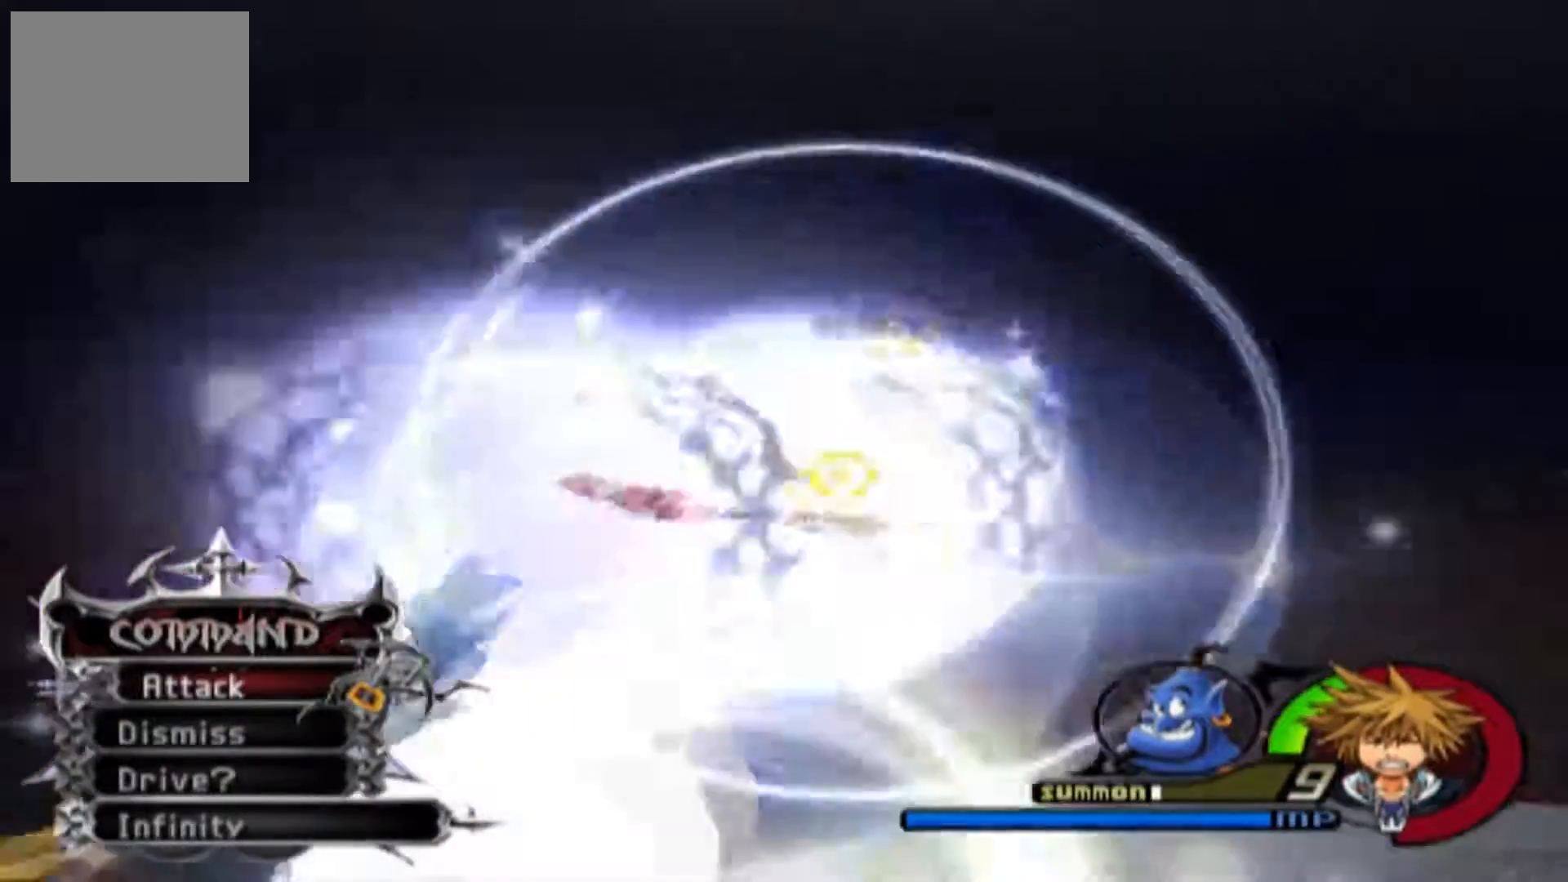
{"buttons": [], "left_stick": "down-right", "right_stick": "down-right", "events": [[167, "right_stick", "down-right"]]}
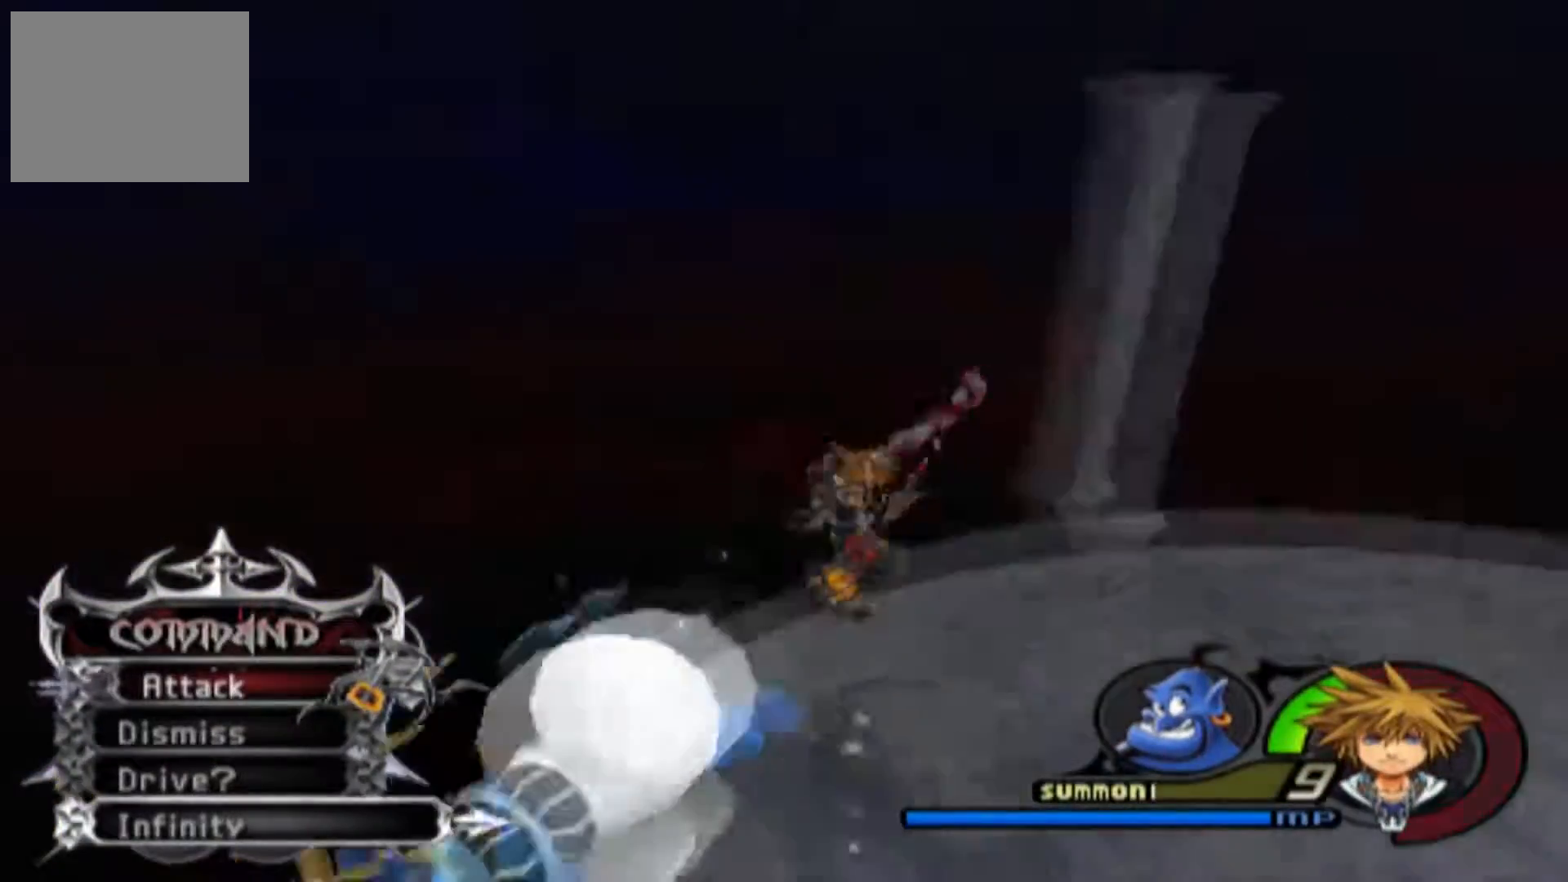
{"buttons": ["CIRCLE", "L2"], "left_stick": "down-right", "right_stick": "center", "events": [[217, "right_stick", "center"], [250, "L2", "down"], [417, "CIRCLE", "down"]]}
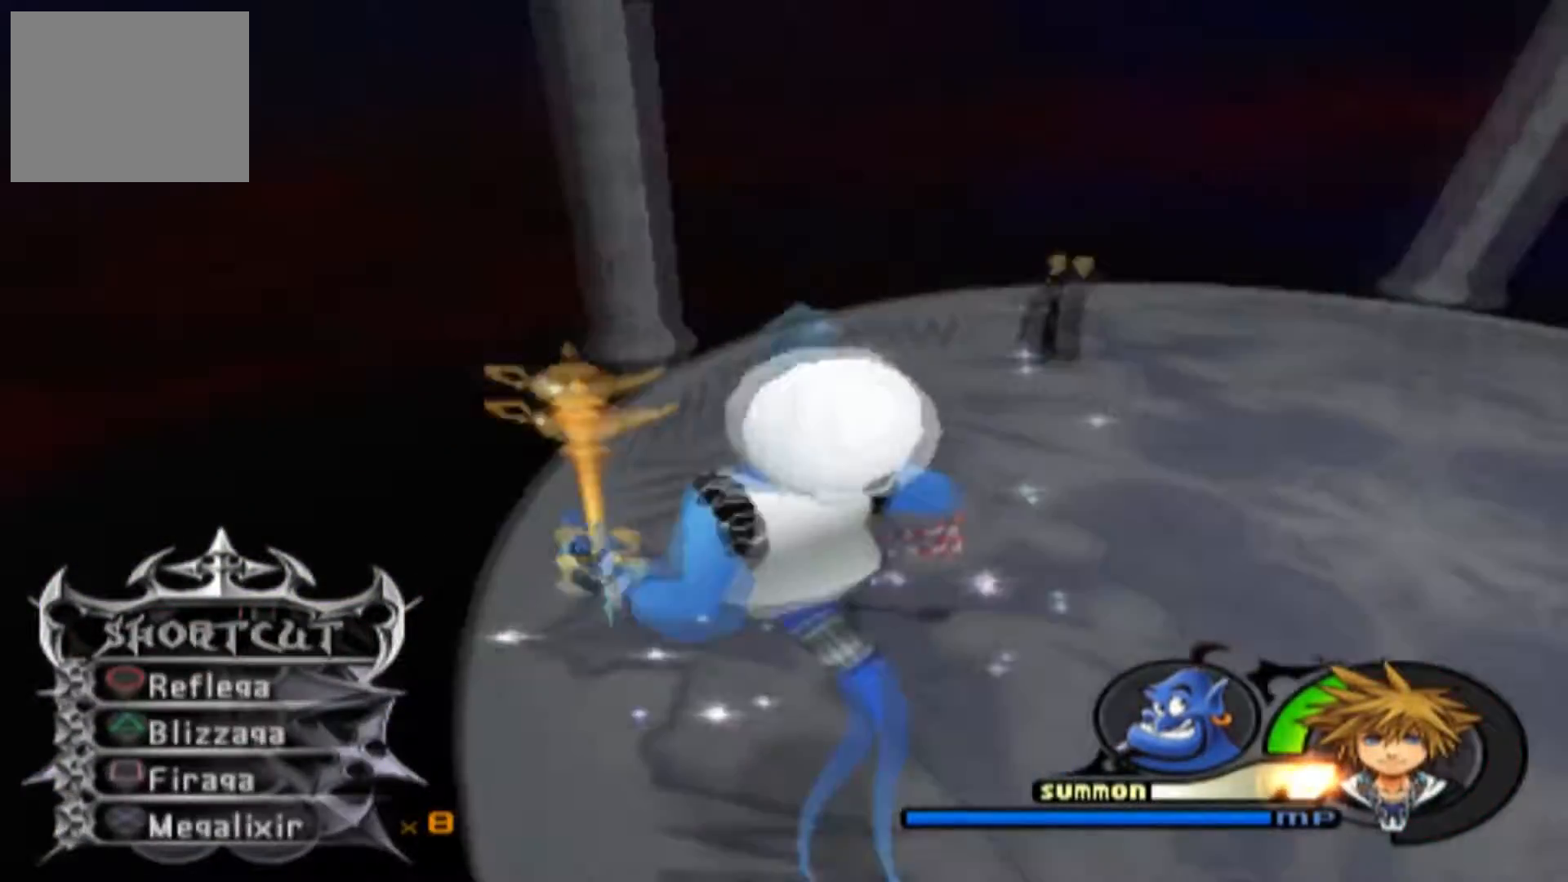
{"buttons": [], "left_stick": "down-right", "right_stick": "down-right", "events": [[17, "CIRCLE", "up"], [217, "L2", "up"], [251, "right_stick", "down-right"]]}
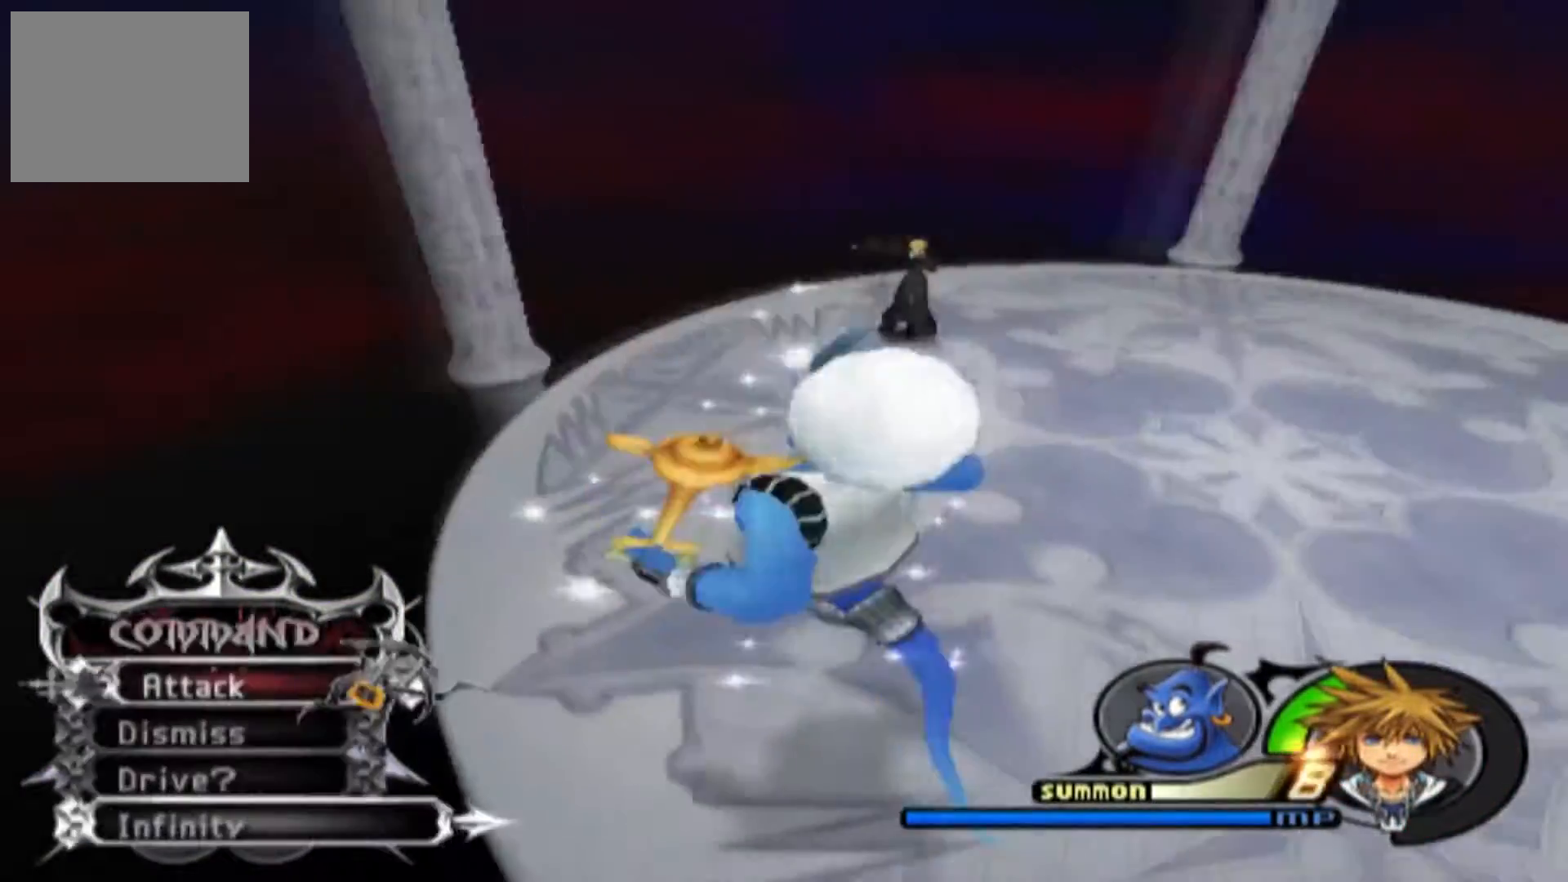
{"buttons": [], "left_stick": "down-right", "right_stick": "center"}
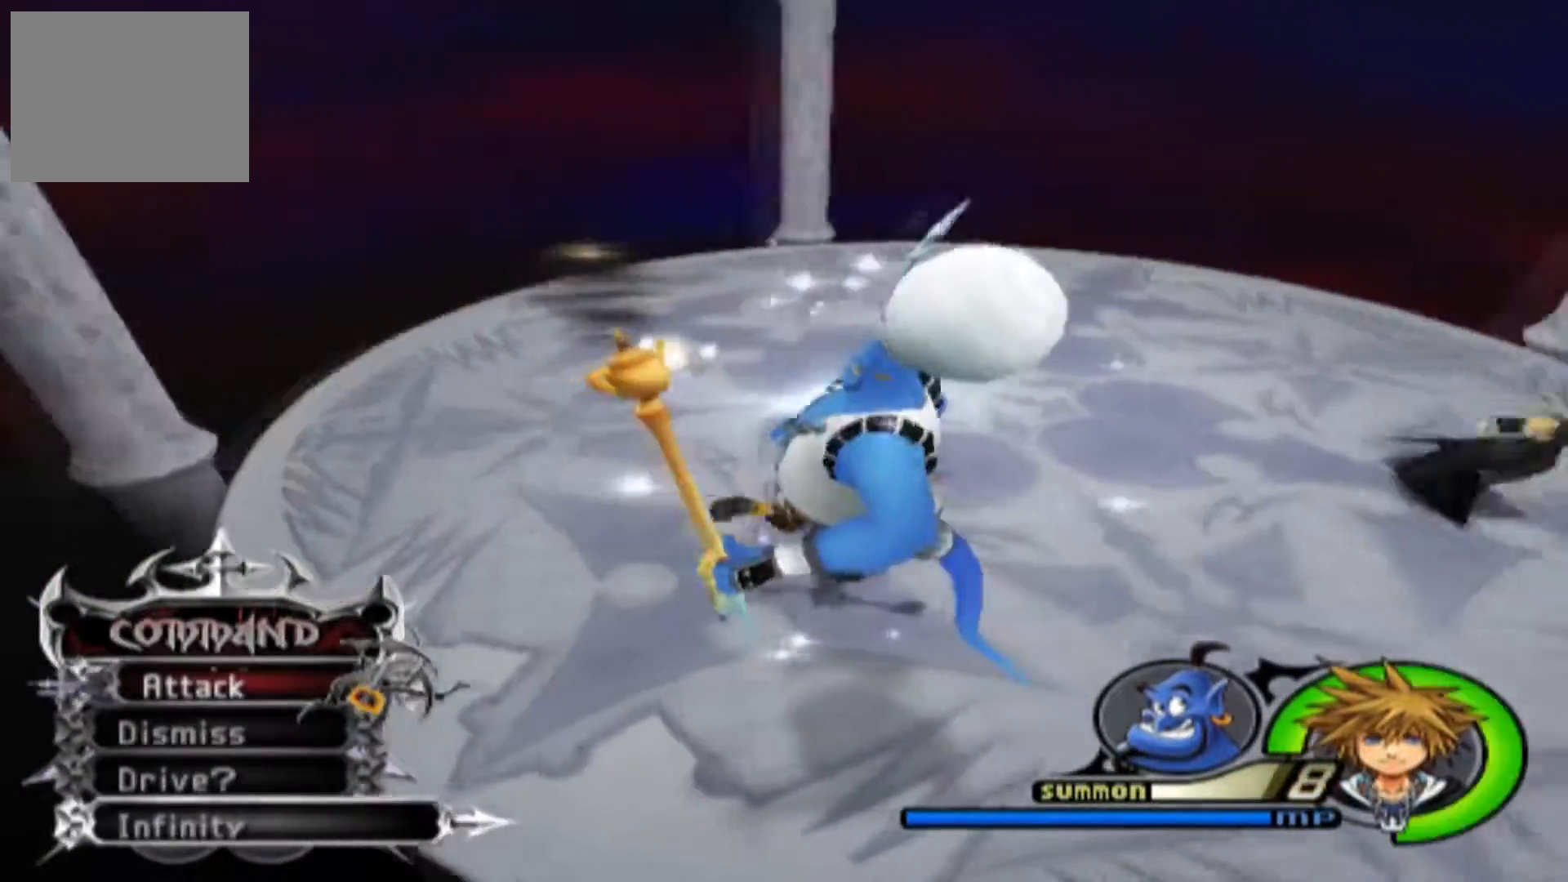
{"buttons": [], "left_stick": "right", "right_stick": "center", "events": [[50, "left_stick", "right"], [84, "DPAD_RIGHT", "down"], [84, "DPAD_UP", "down"], [234, "DPAD_RIGHT", "up"], [234, "DPAD_UP", "up"], [367, "CROSS", "down"], [467, "CROSS", "up"]]}
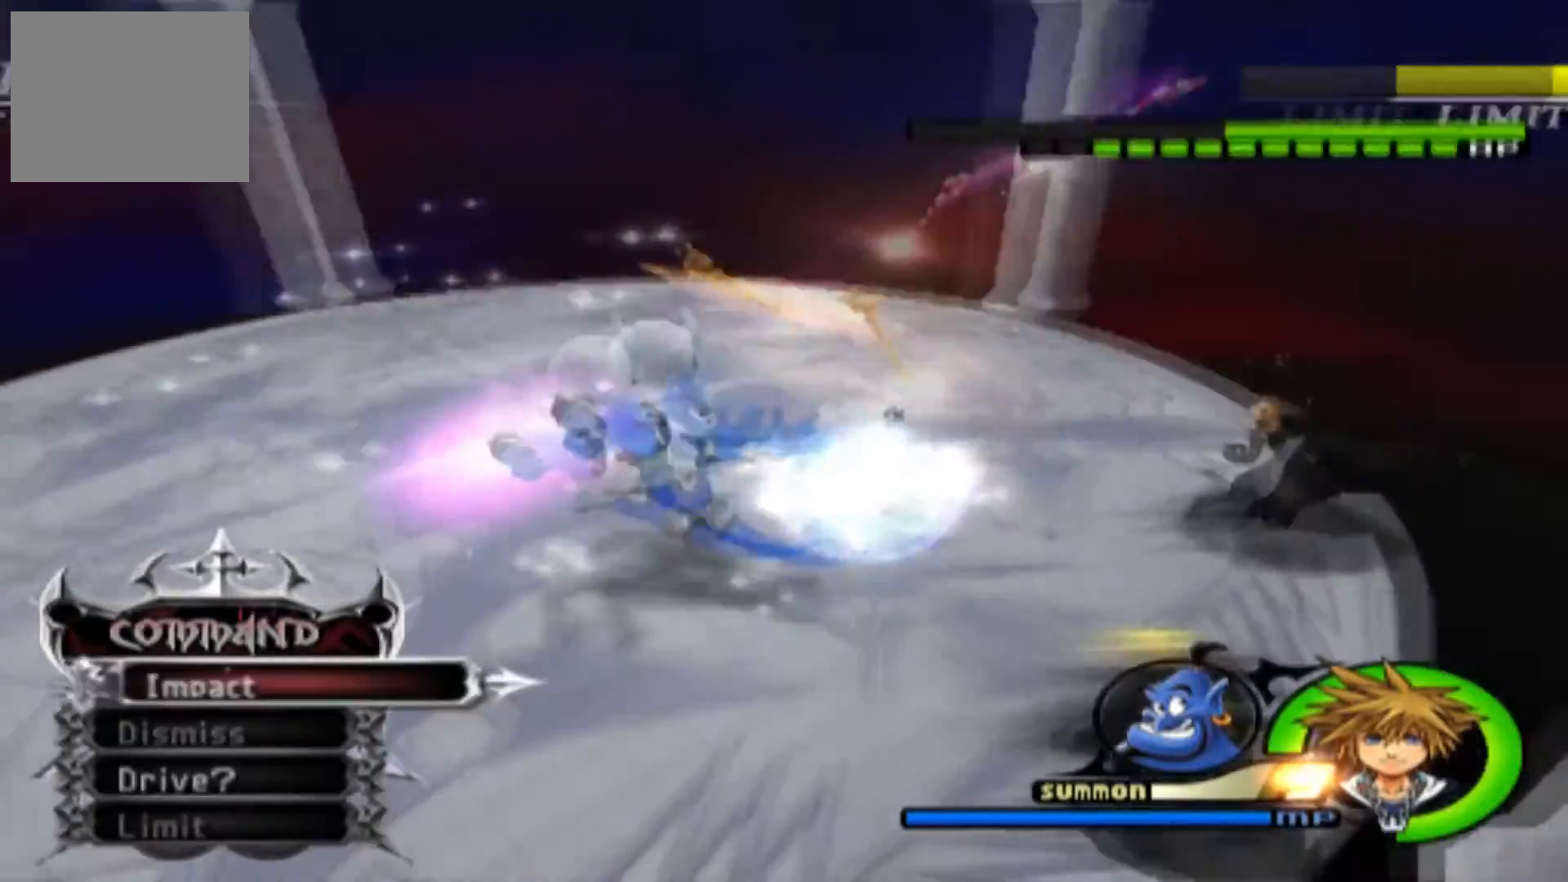
{"buttons": [], "left_stick": "center", "right_stick": "center"}
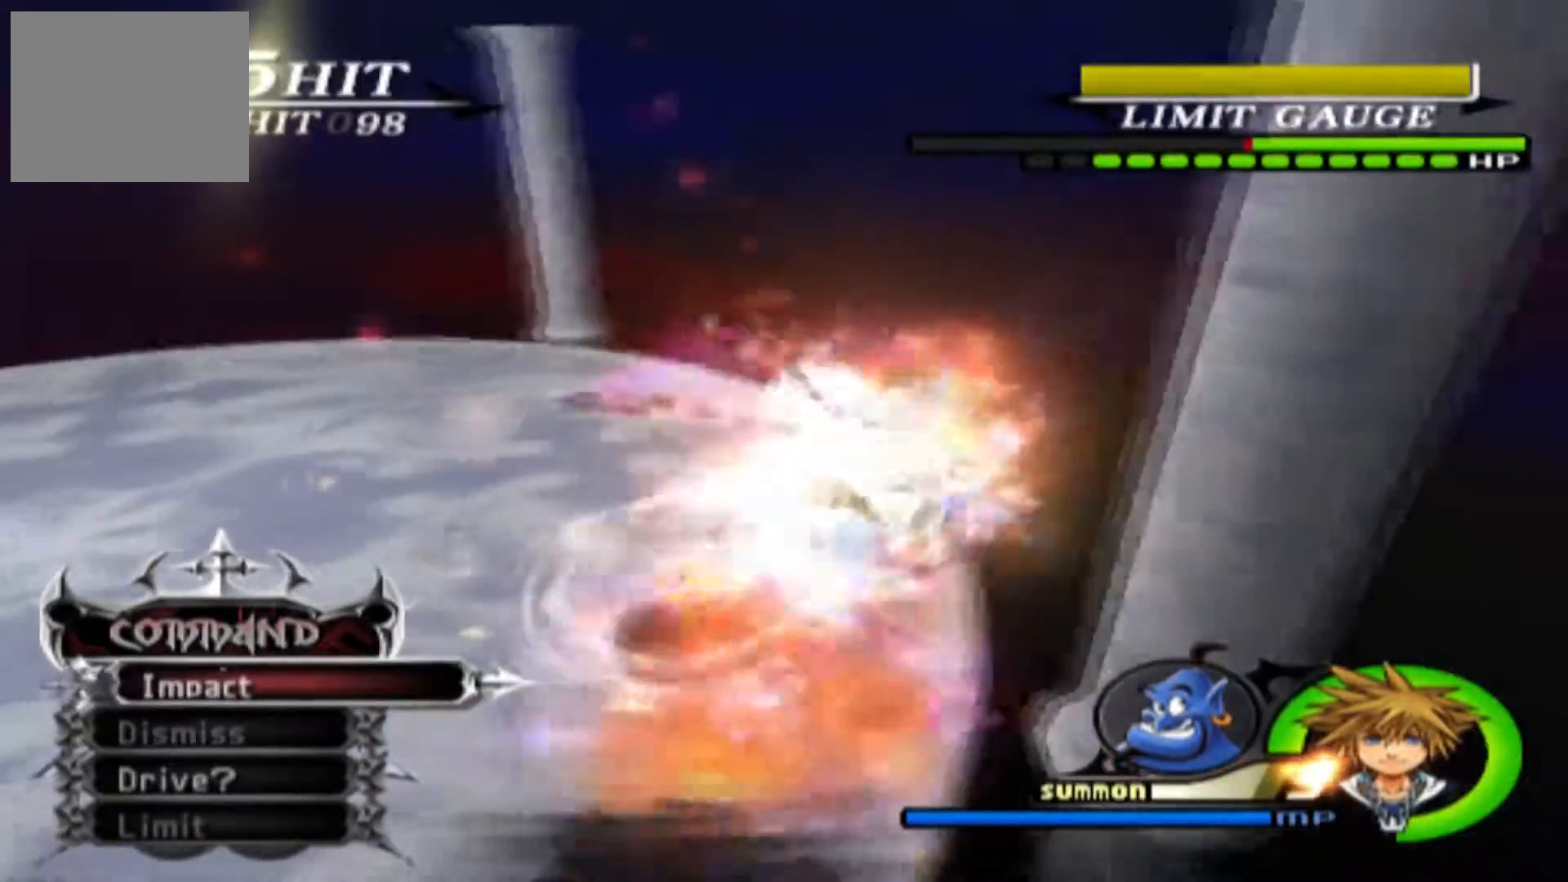
{"buttons": ["TRIANGLE"], "left_stick": "center", "right_stick": "center"}
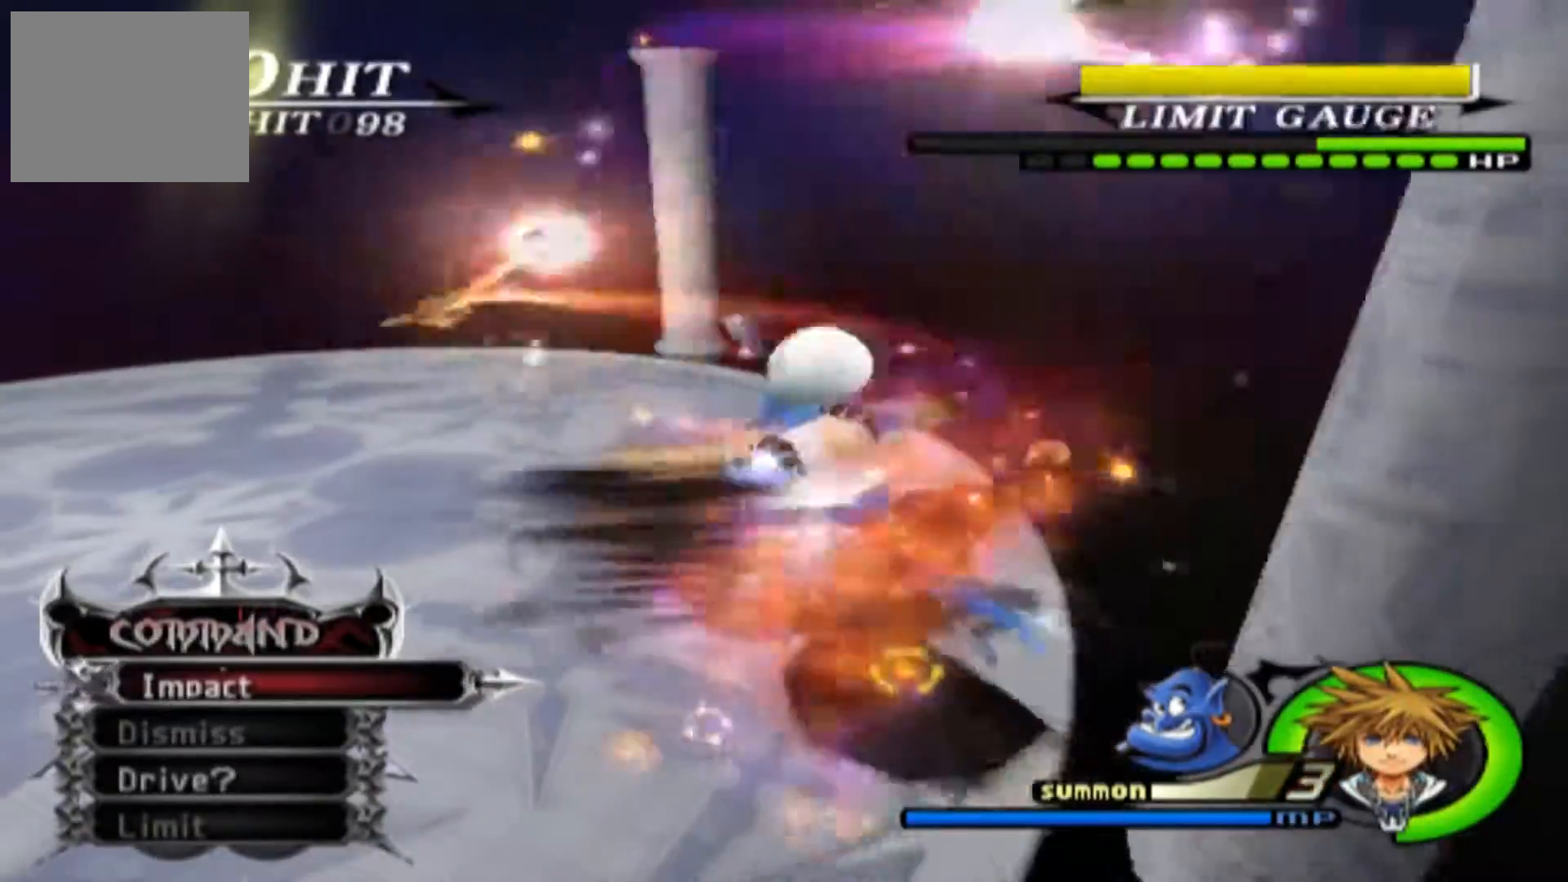
{"buttons": ["TRIANGLE"], "left_stick": "center", "right_stick": "center"}
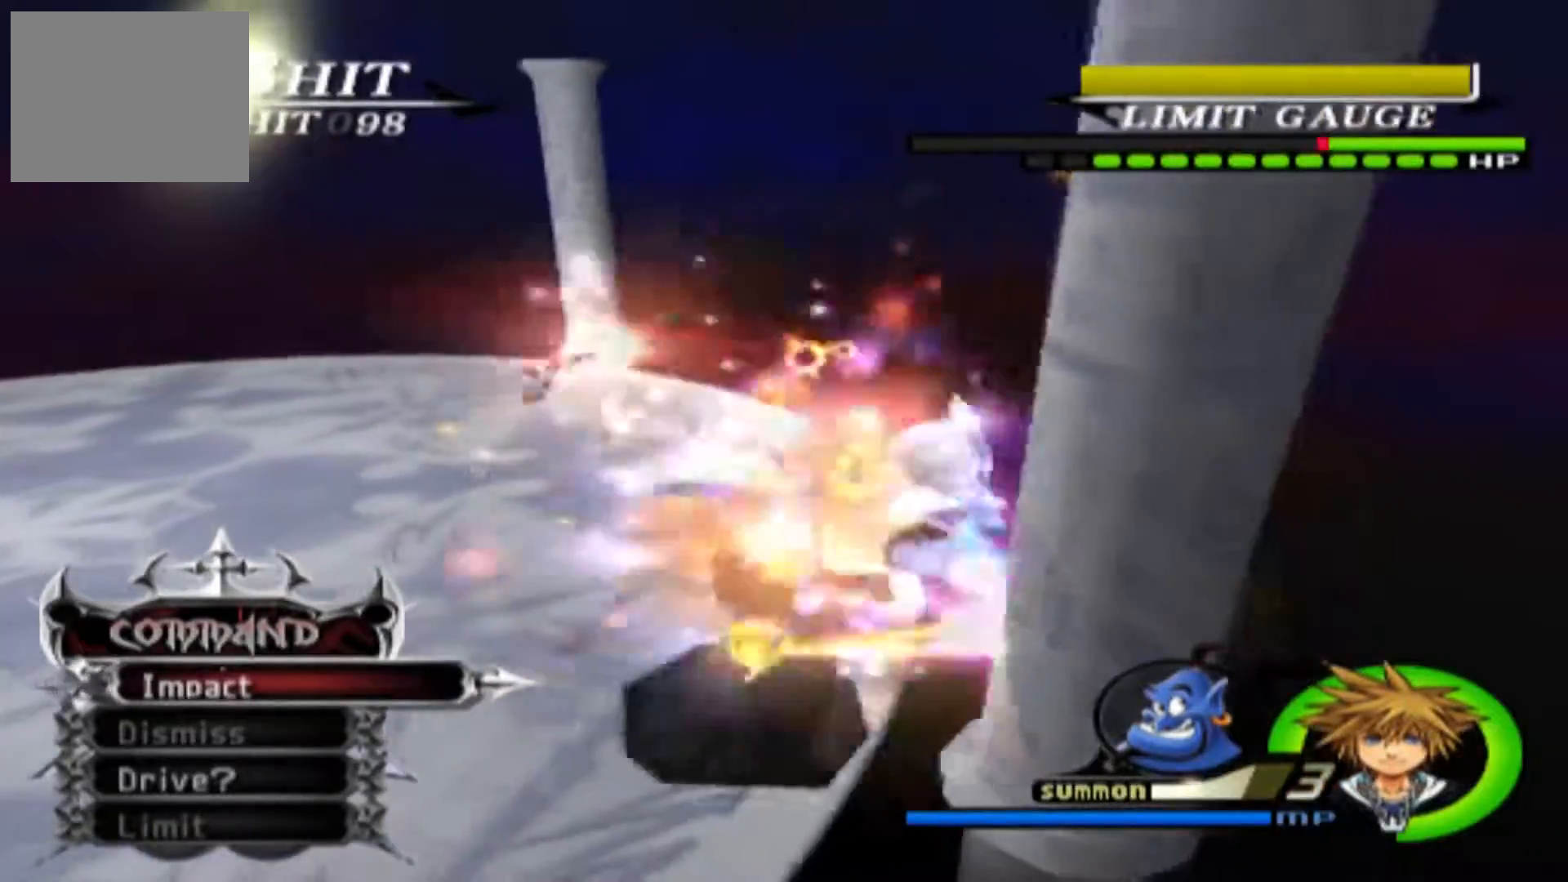
{"buttons": ["CIRCLE"], "left_stick": "center", "right_stick": "center"}
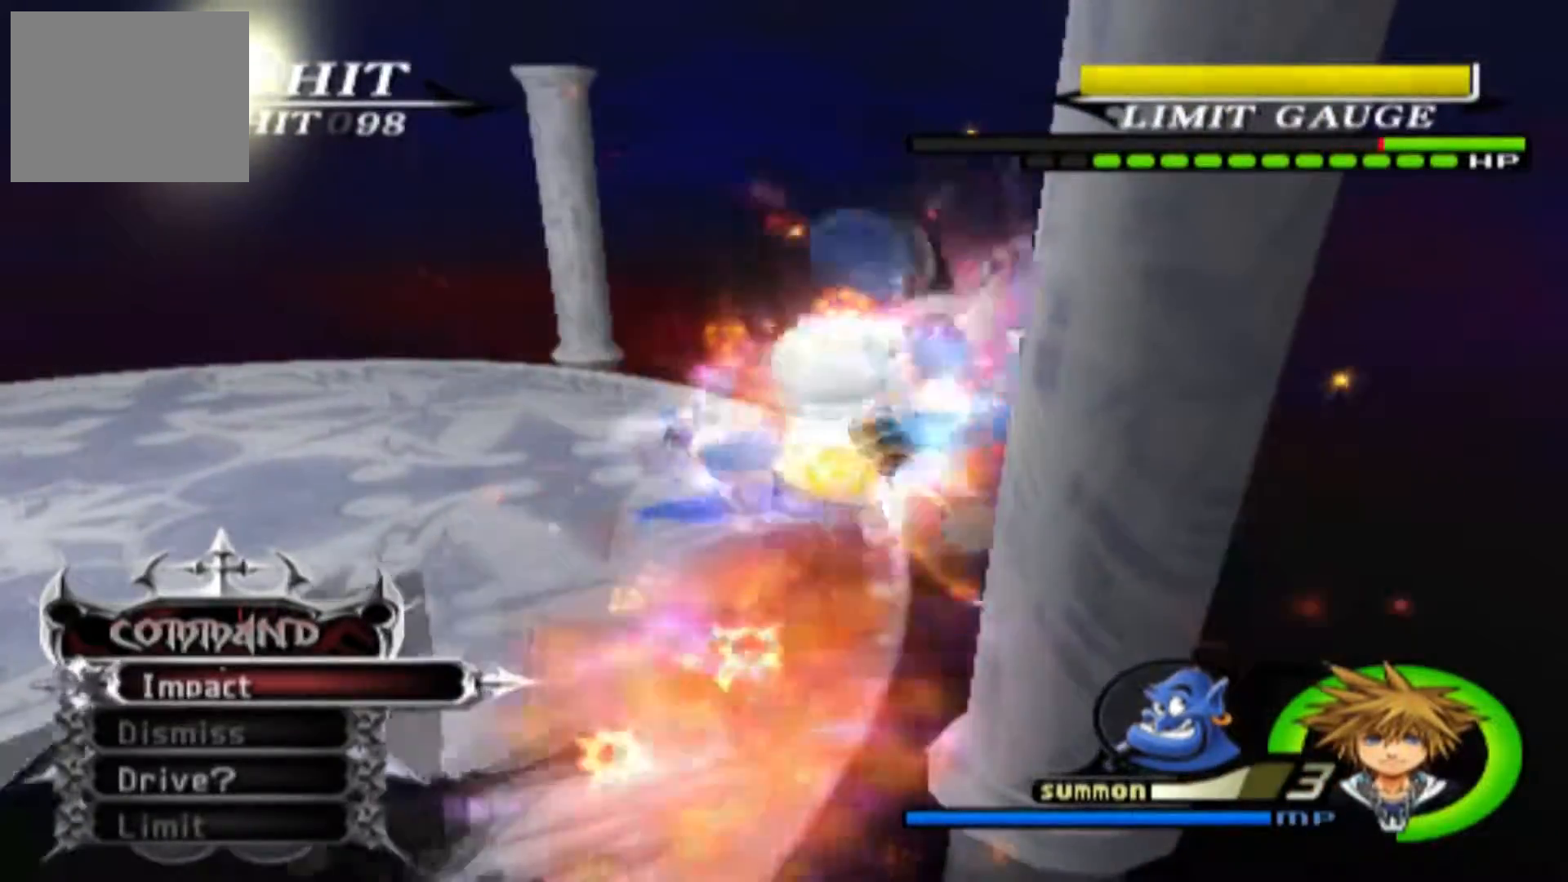
{"buttons": [], "left_stick": "center", "right_stick": "center", "events": [[50, "TRIANGLE", "down"], [200, "TRIANGLE", "up"], [217, "left_stick", "down-left"], [267, "TRIANGLE", "down"], [417, "TRIANGLE", "up"], [484, "left_stick", "center"], [500, "CIRCLE", "up"]]}
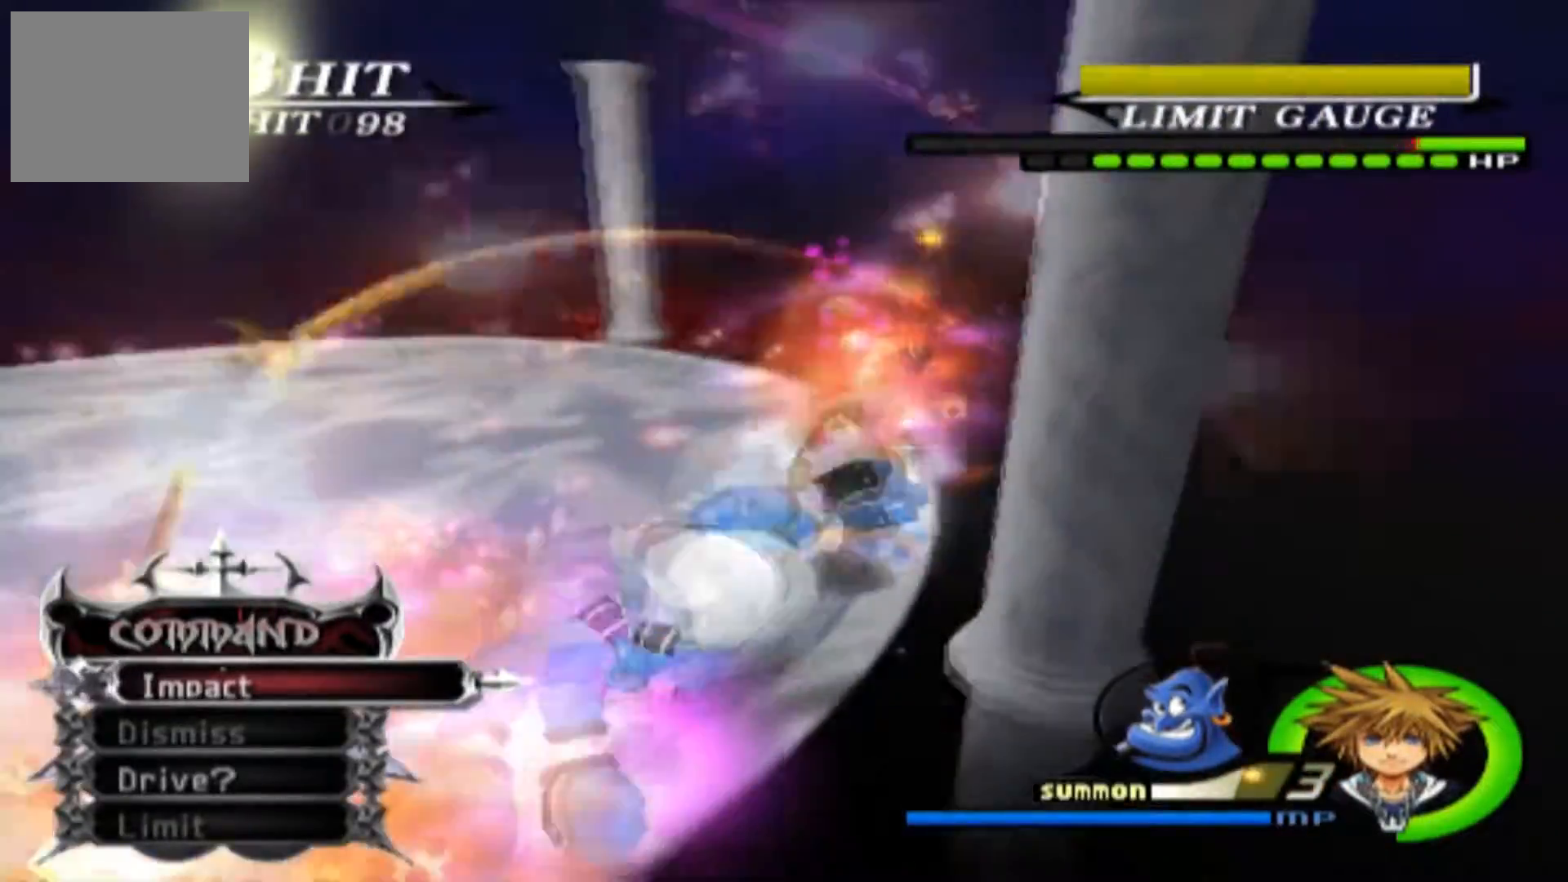
{"buttons": ["TRIANGLE"], "left_stick": "center", "right_stick": "center", "events": [[17, "TRIANGLE", "down"], [117, "TRIANGLE", "up"], [201, "TRIANGLE", "down"], [334, "TRIANGLE", "up"], [417, "TRIANGLE", "down"]]}